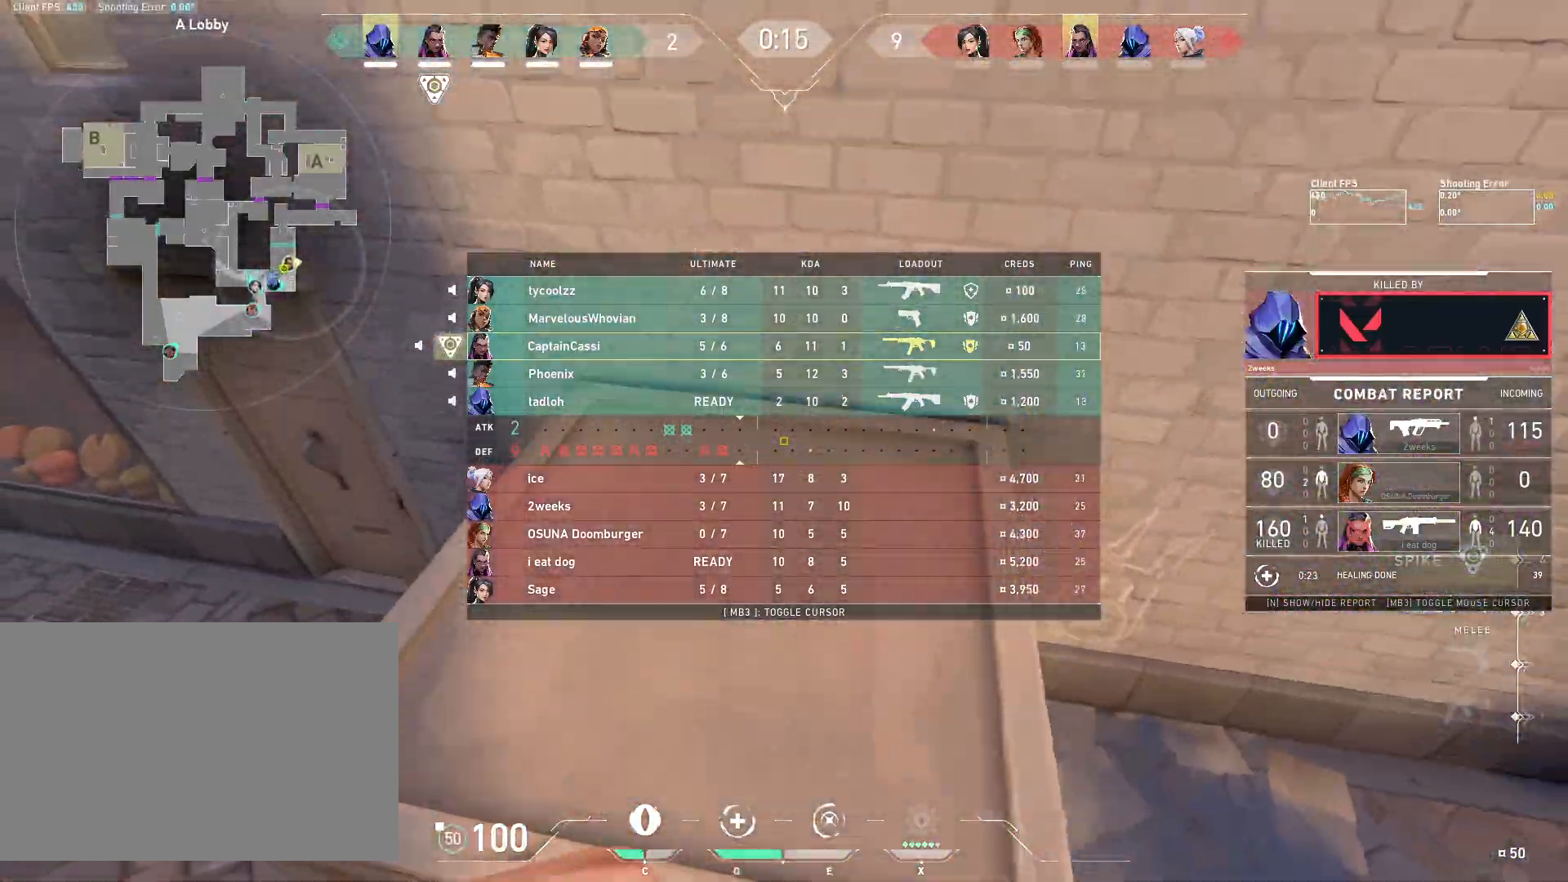
Gameplay with keyboard and mouse; each line is a JSON object with the keys and mouse buttons held at the frame after it. "events" lists presses ("down") and releases ("up") of "4", "a", "c", "ctrl", "d", "e", "q", "r", "s", "shift", "space", "w", "x", "z", "mouse_left", "mouse_wheel", "mouse_right", "mouse_mb4" and "mouse_mb5" between this image and that frame as [ms after this image, input, new state], when the widget could be followed in between. "mouse_left", "mouse_wheel", "mouse_right", "mouse_mb4", "mouse_mb5" = the "left", "wheel", "right", "mb4", "mb5" buttons of the "mouse" list. No other keys are recorded. "wheel" means that the mouse wheel is clicked or scrolled. Mouse movement is not recorded.
{"keys": ["w"], "mouse": [], "events": []}
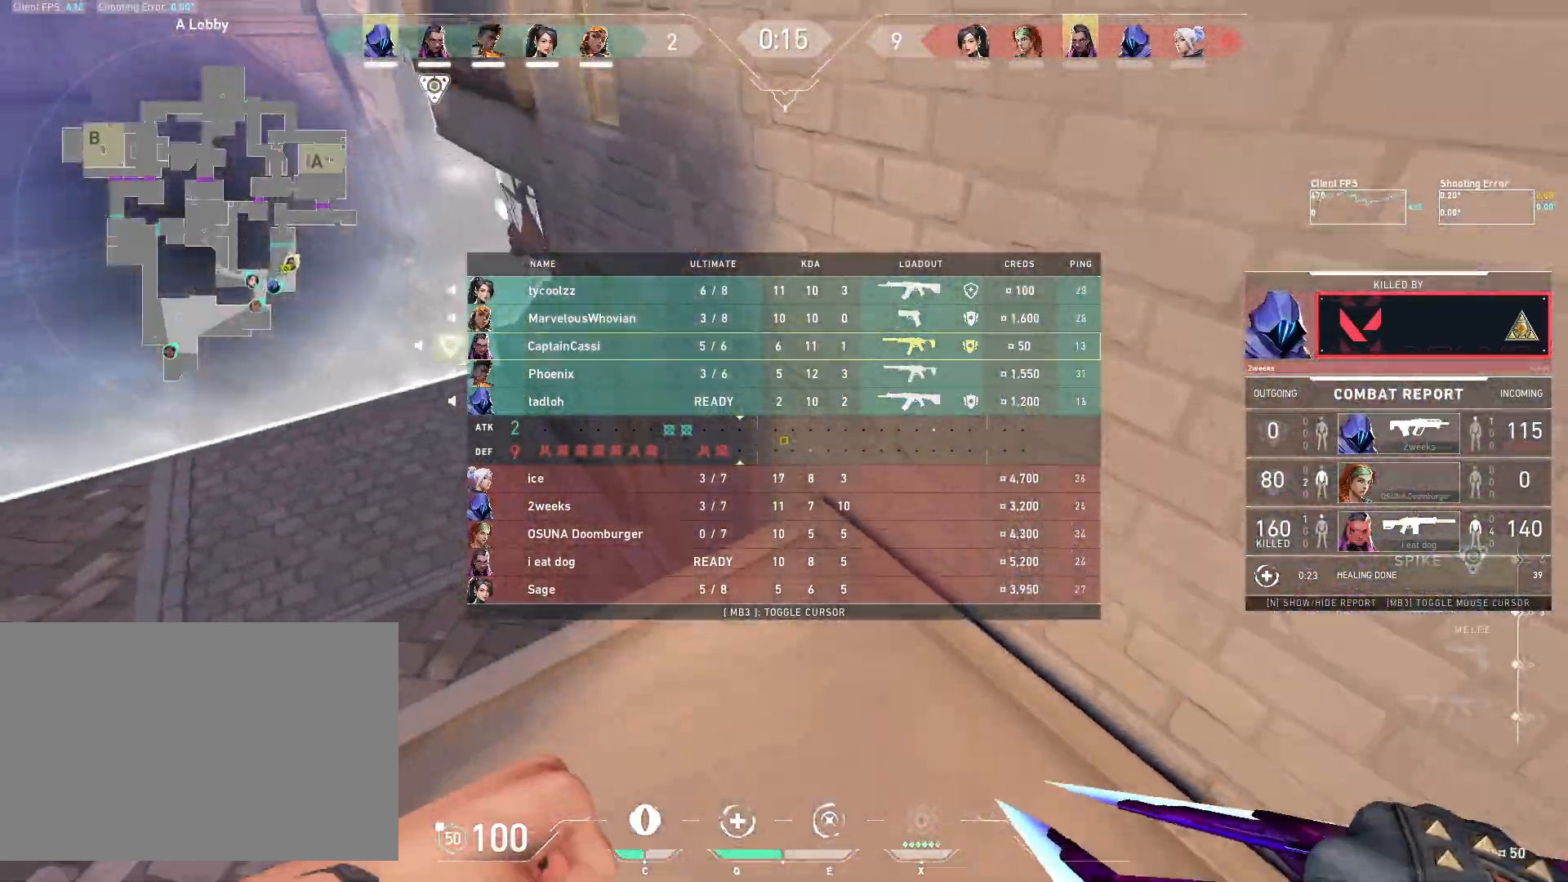
{"keys": ["w"], "mouse": [], "events": []}
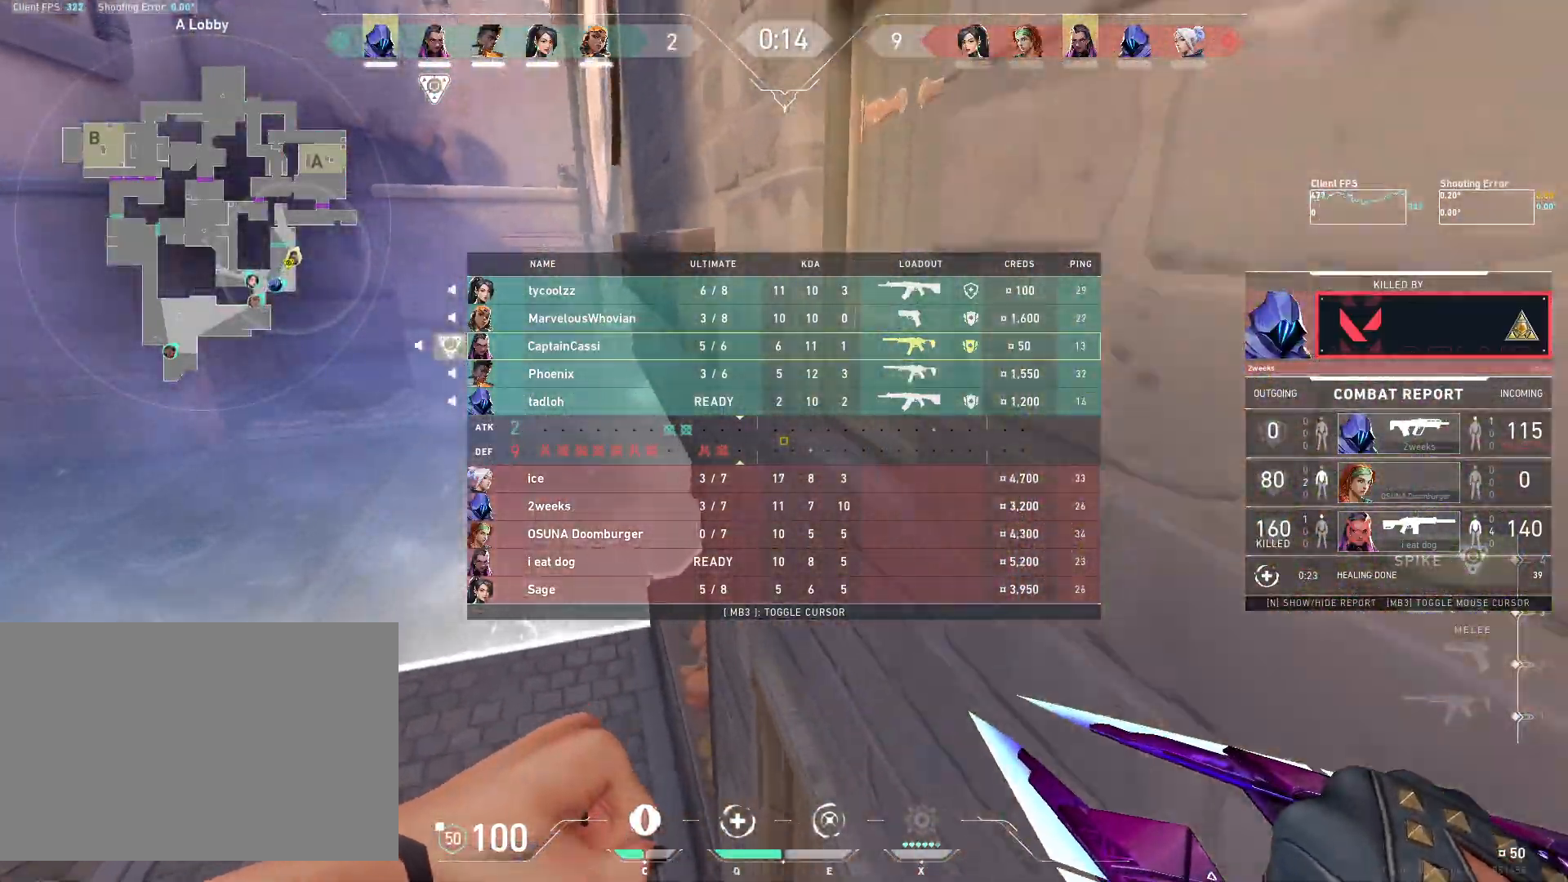
{"keys": ["w"], "mouse": [], "events": []}
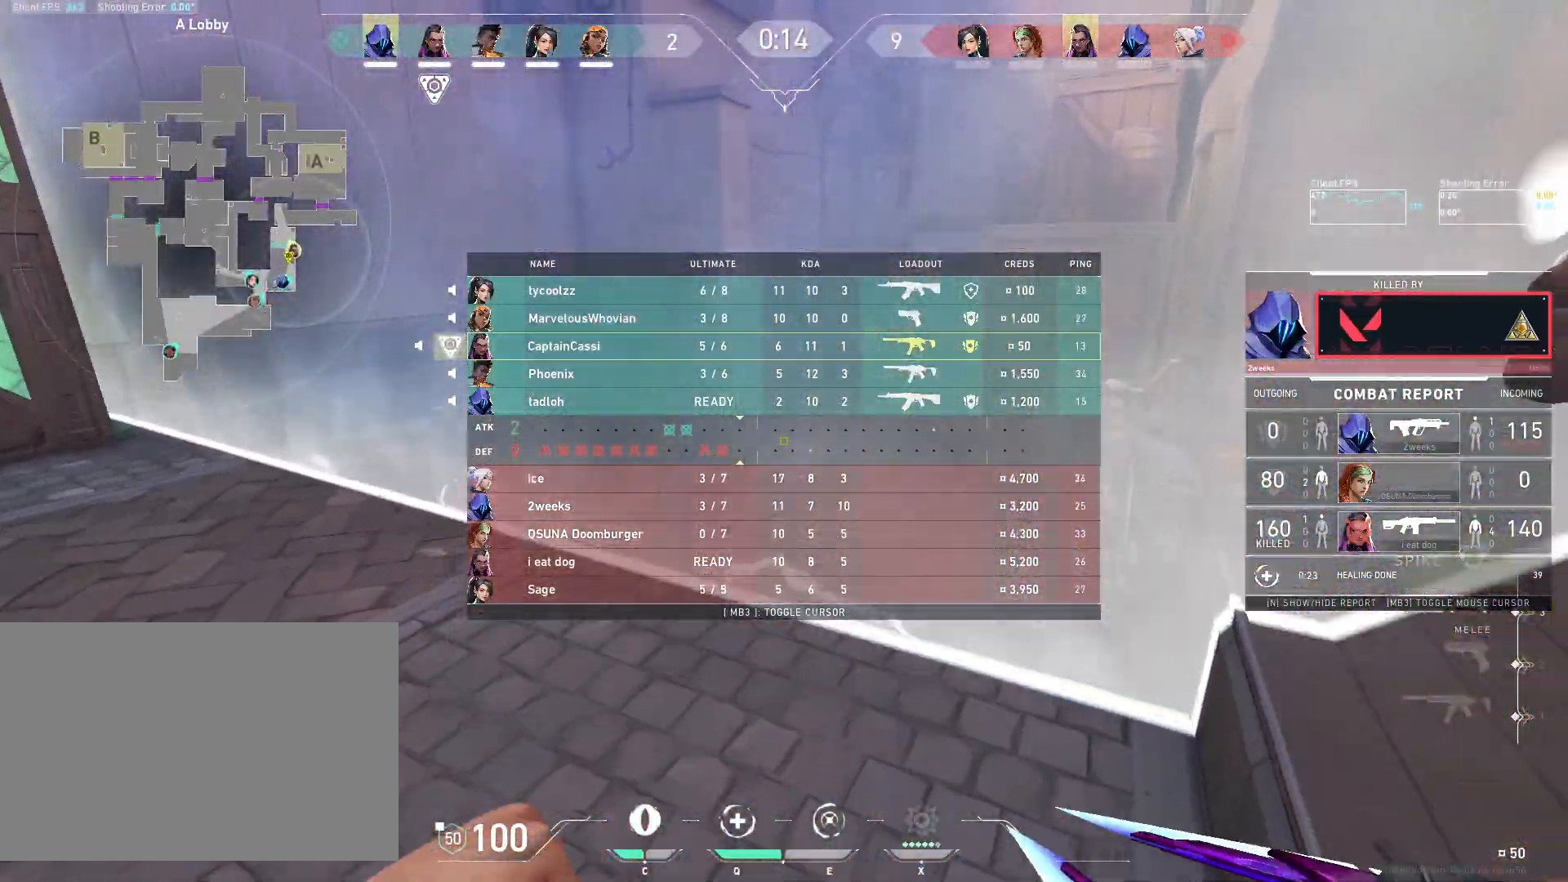
{"keys": ["w"], "mouse": [], "events": []}
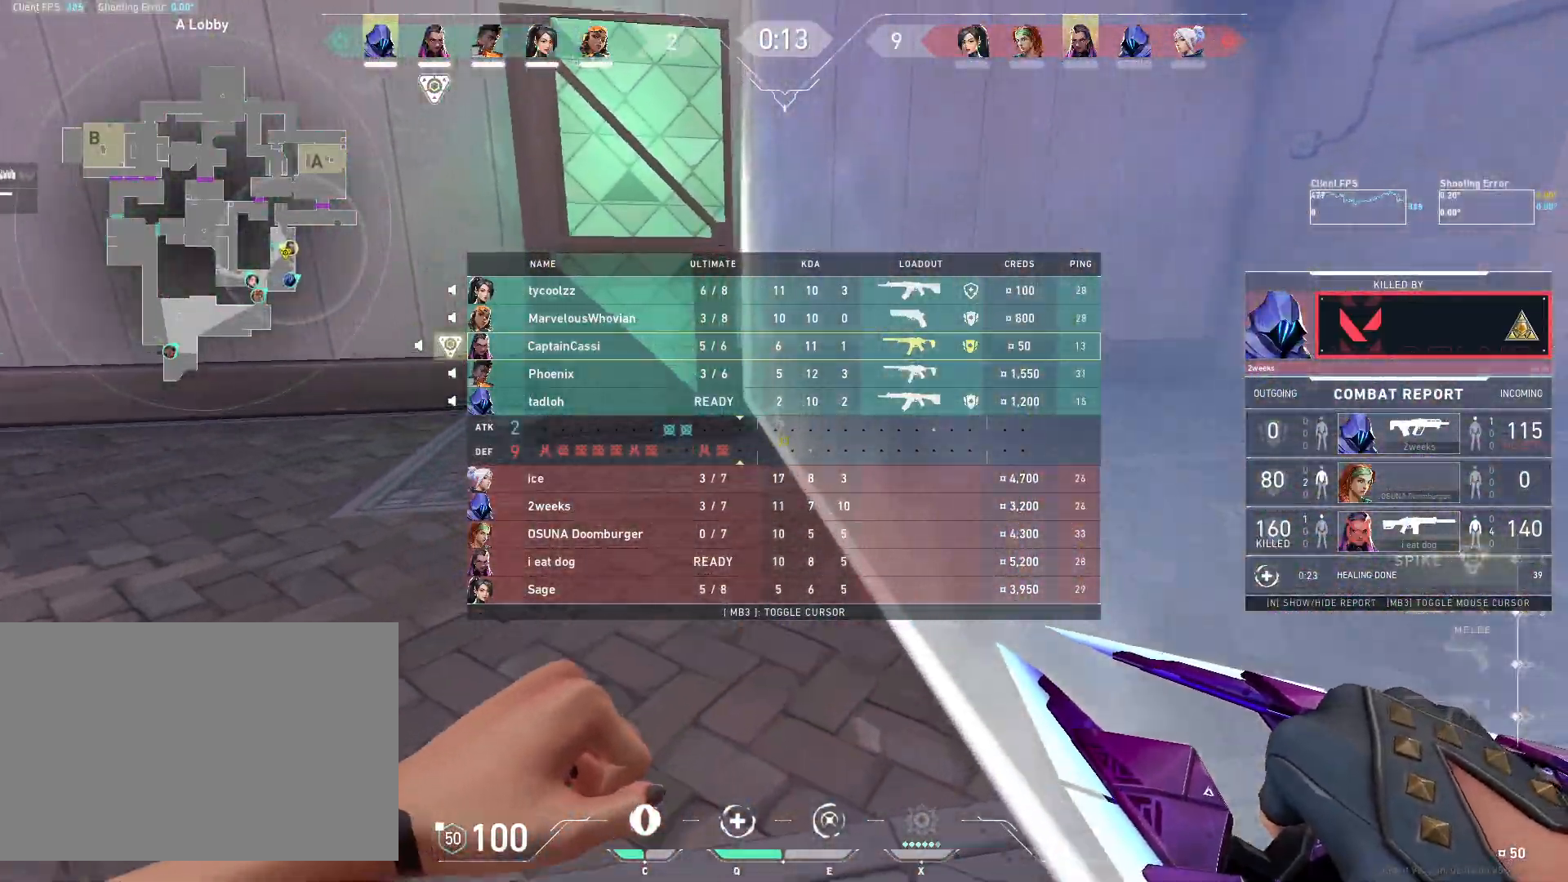
{"keys": ["w"], "mouse": [], "events": []}
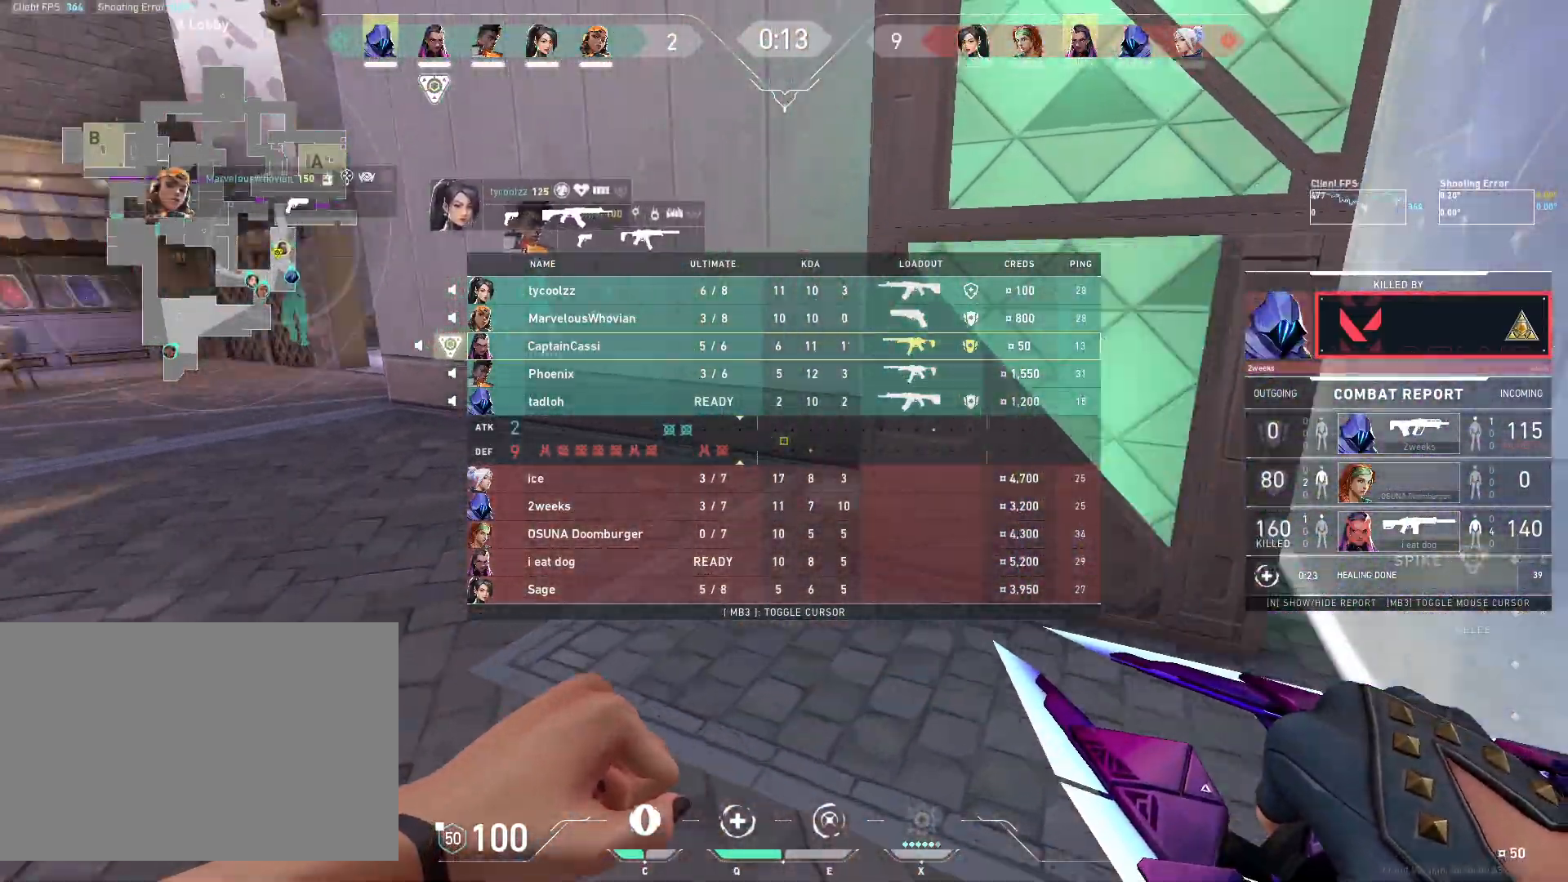
{"keys": ["w"], "mouse": [], "events": []}
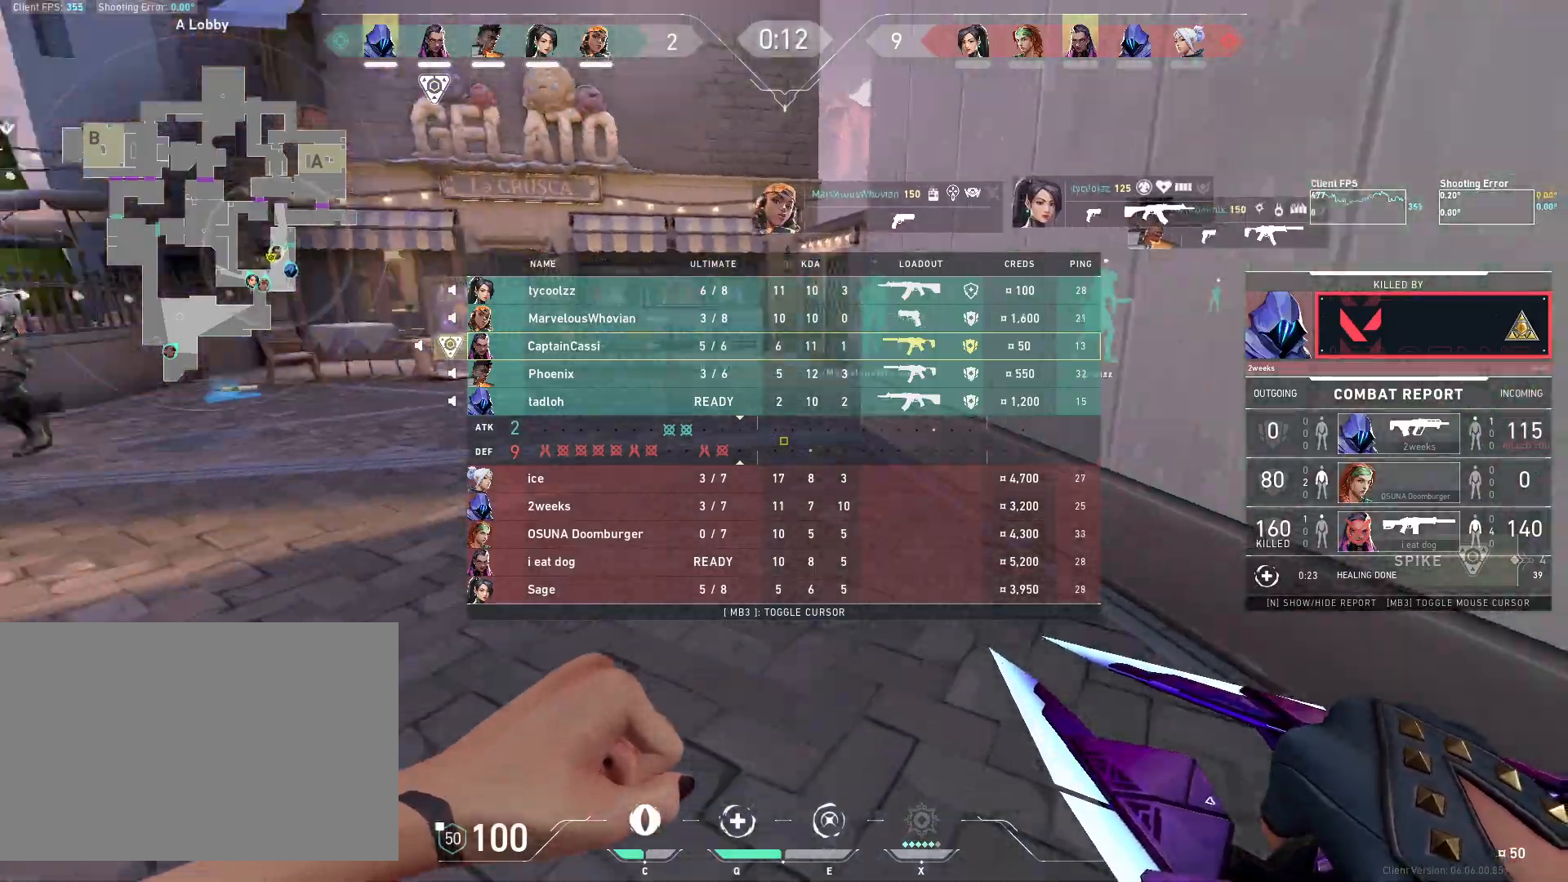
{"keys": ["w"], "mouse": [], "events": []}
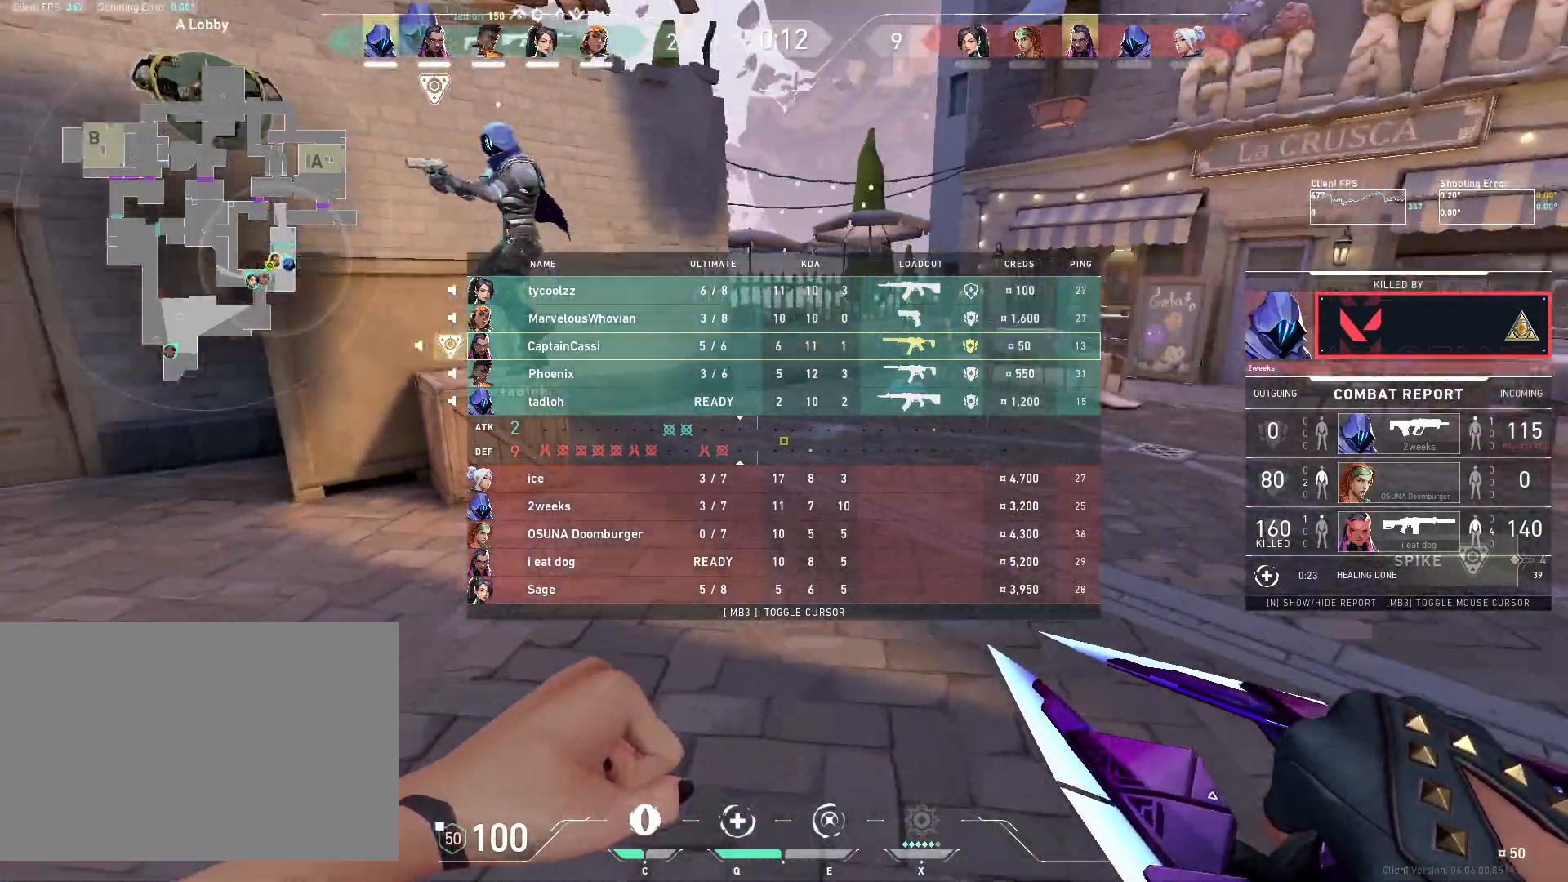
{"keys": ["w"], "mouse": [], "events": []}
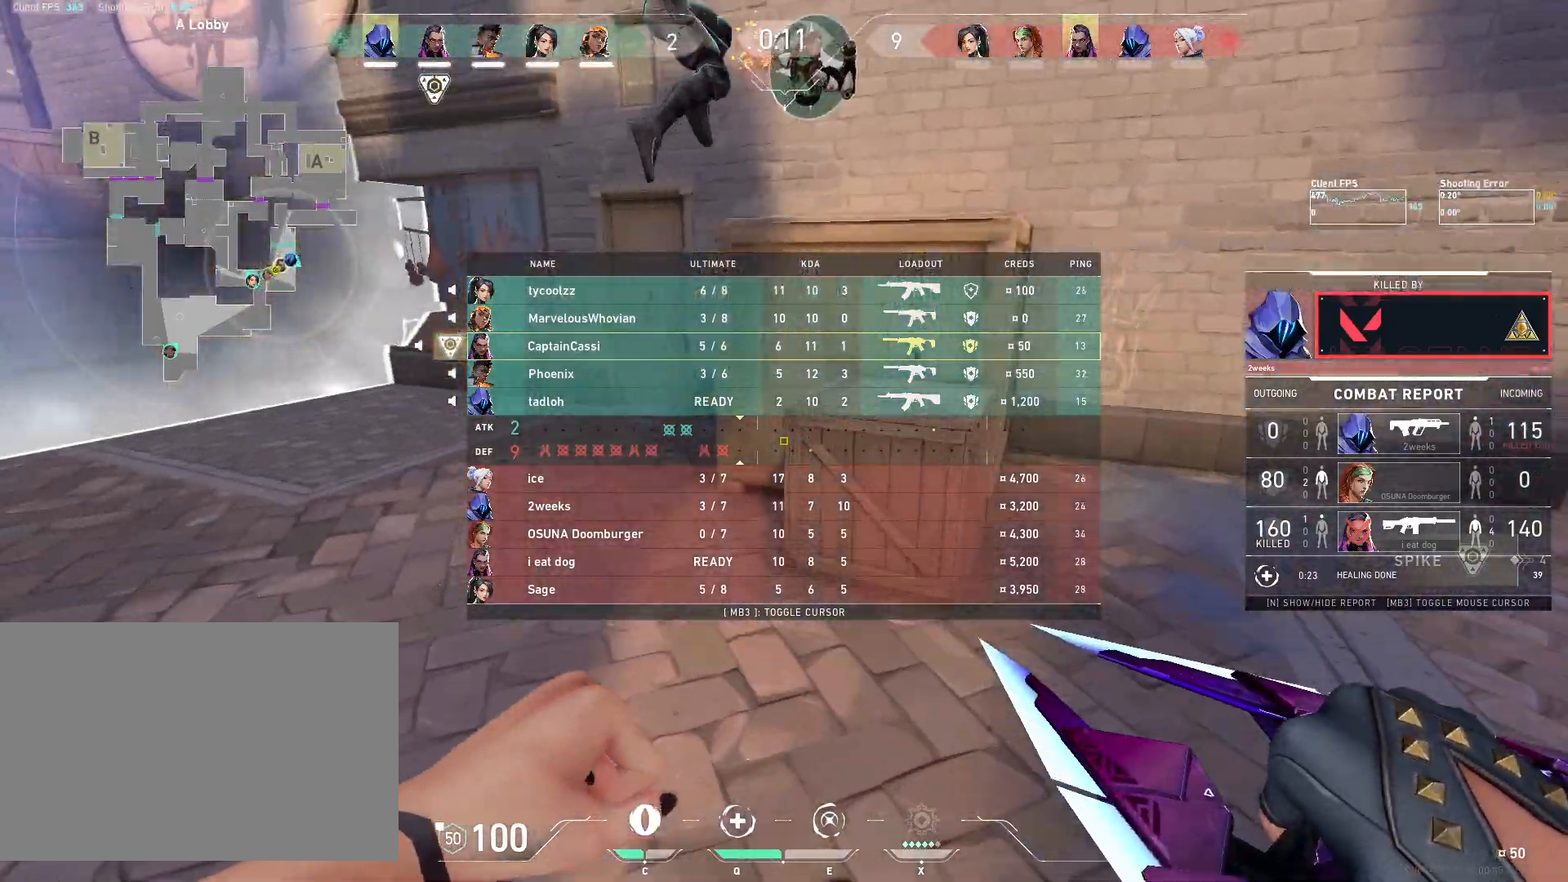
{"keys": ["w"], "mouse": []}